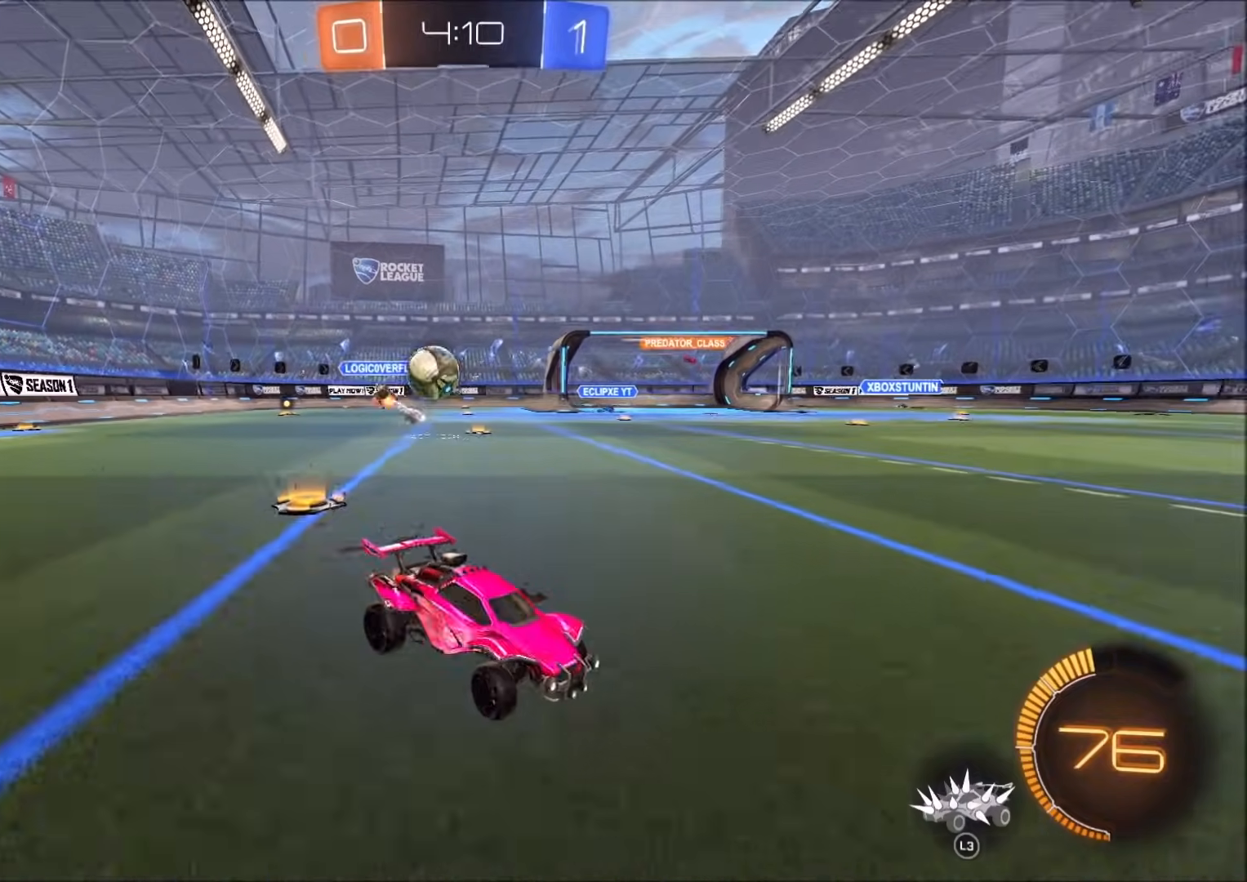
Gameplay with a controller (PlayStation layout); each line is a JSON object with the inputs held at the frame after it. "events" lists button and stick changes between this image and that frame as [ms after this image, input, new state], when the widget could be followed in between. Not read: R2 R3.
{"buttons": [], "left_stick": "center", "right_stick": "center", "events": [[200, "left_stick", "center"]]}
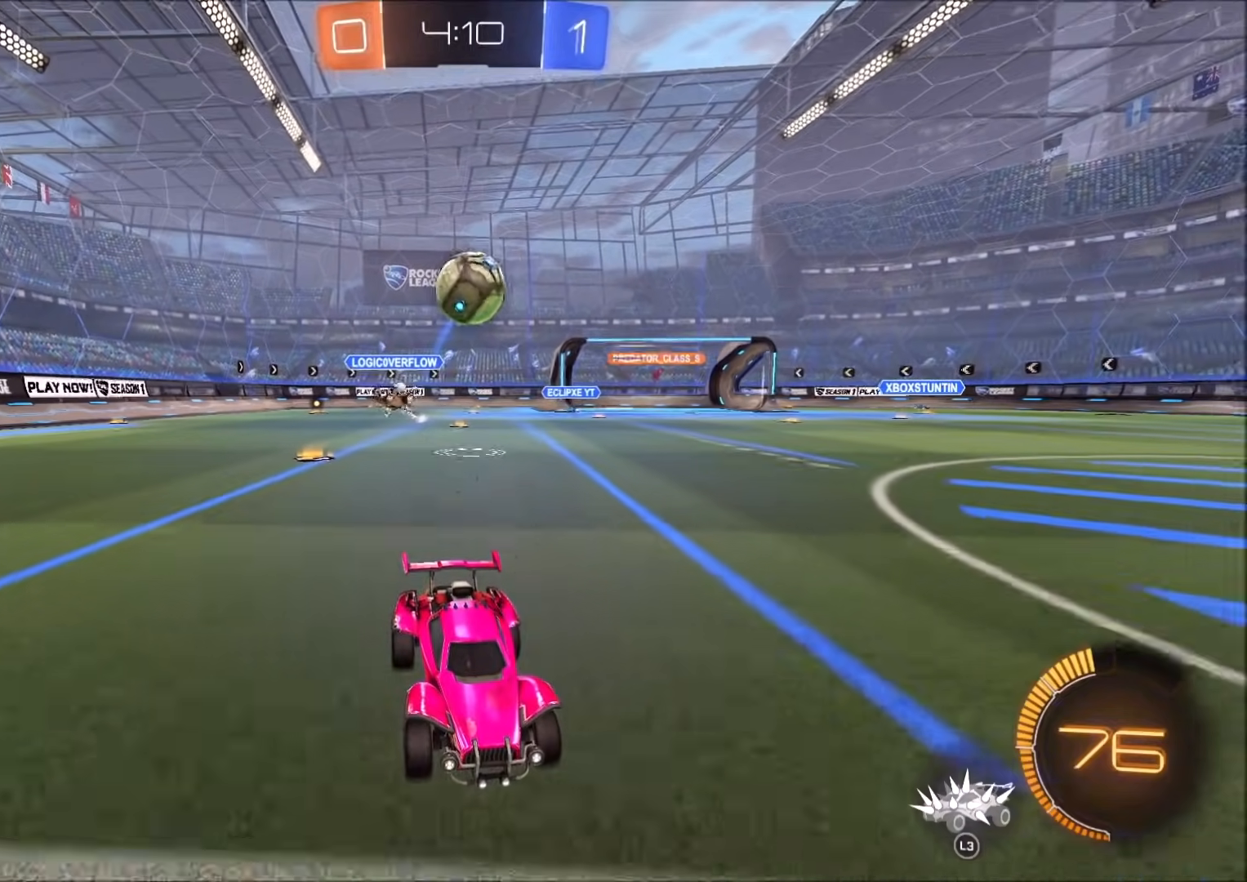
{"buttons": [], "left_stick": "center", "right_stick": "center", "events": [[200, "left_stick", "left"], [300, "left_stick", "center"]]}
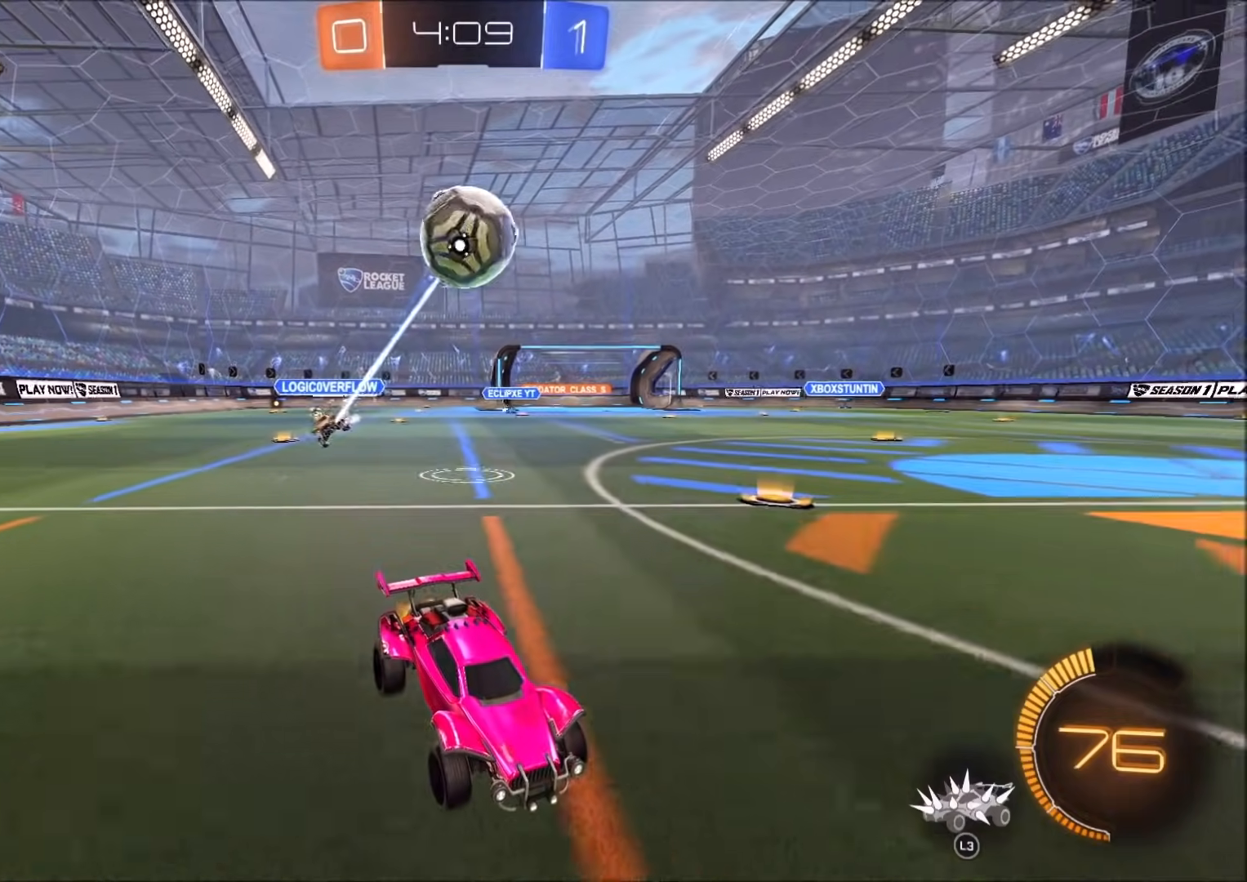
{"buttons": ["CIRCLE"], "left_stick": "right", "right_stick": "center", "events": [[350, "left_stick", "right"], [417, "CIRCLE", "down"]]}
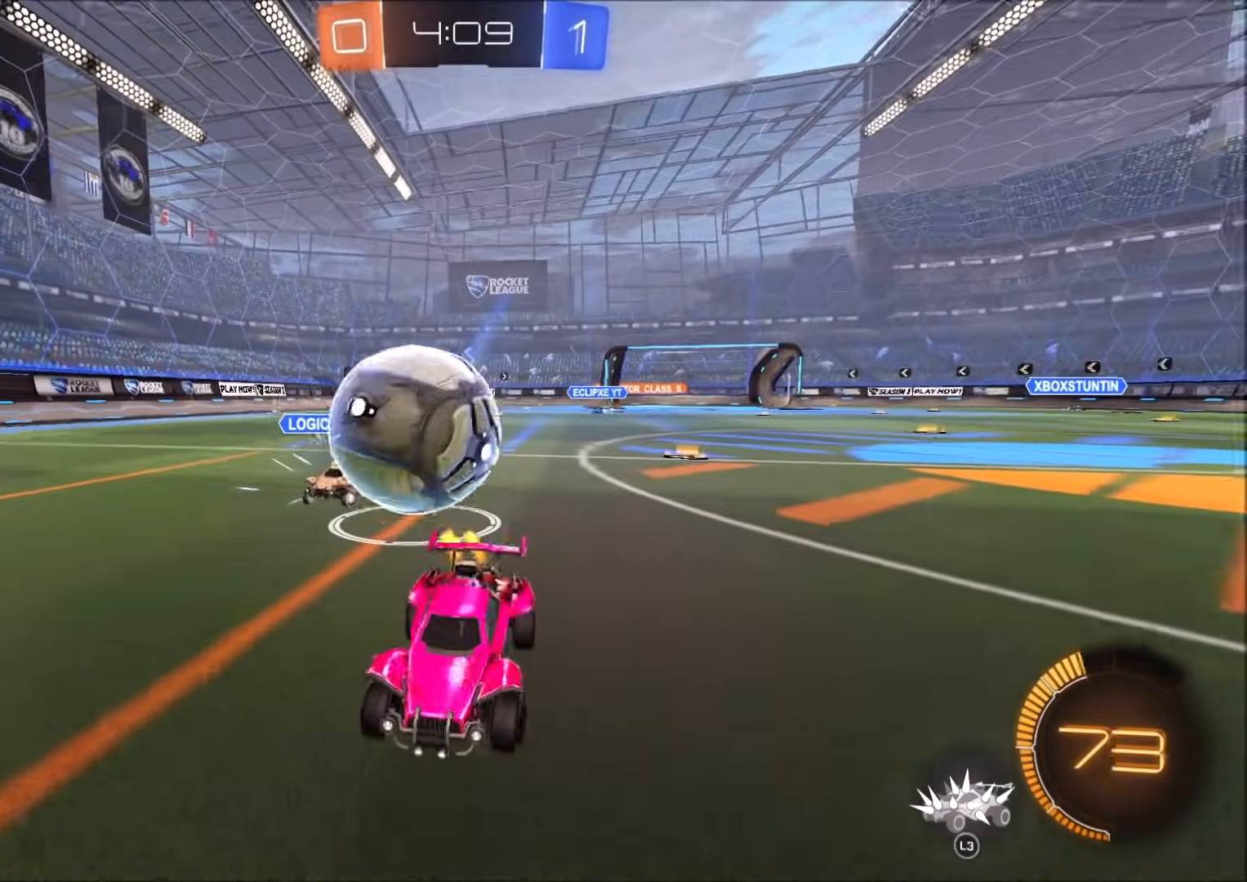
{"buttons": ["CIRCLE", "L3"], "left_stick": "right", "right_stick": "center", "events": [[117, "left_stick", "left"], [250, "left_stick", "center"], [417, "left_stick", "right"], [500, "L3", "down"]]}
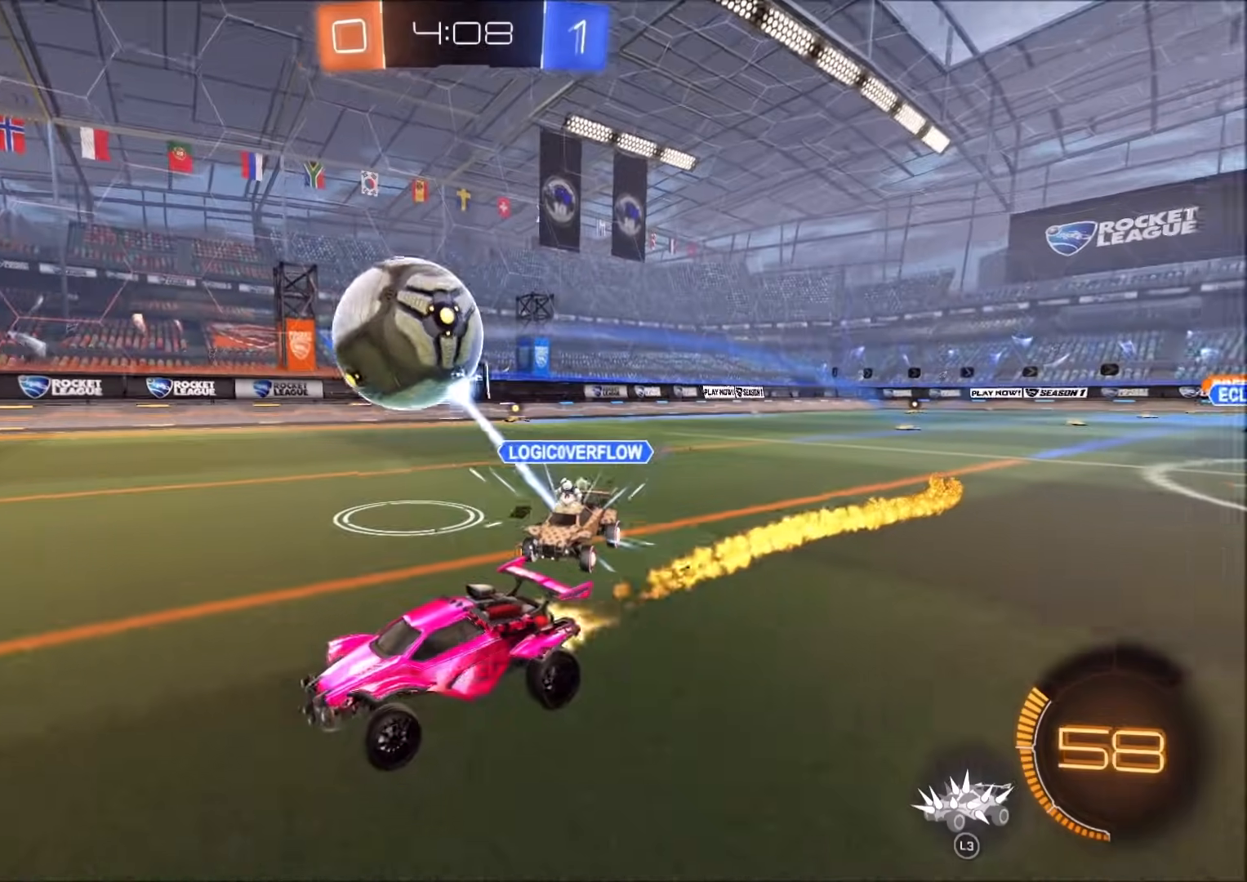
{"buttons": ["CROSS", "CIRCLE"], "left_stick": "up-right", "right_stick": "center", "events": [[33, "CIRCLE", "up"], [133, "L3", "up"], [217, "L2", "down"], [300, "CROSS", "down"], [367, "L2", "up"], [400, "CROSS", "up"], [417, "left_stick", "up-right"], [450, "CIRCLE", "down"], [483, "CROSS", "down"]]}
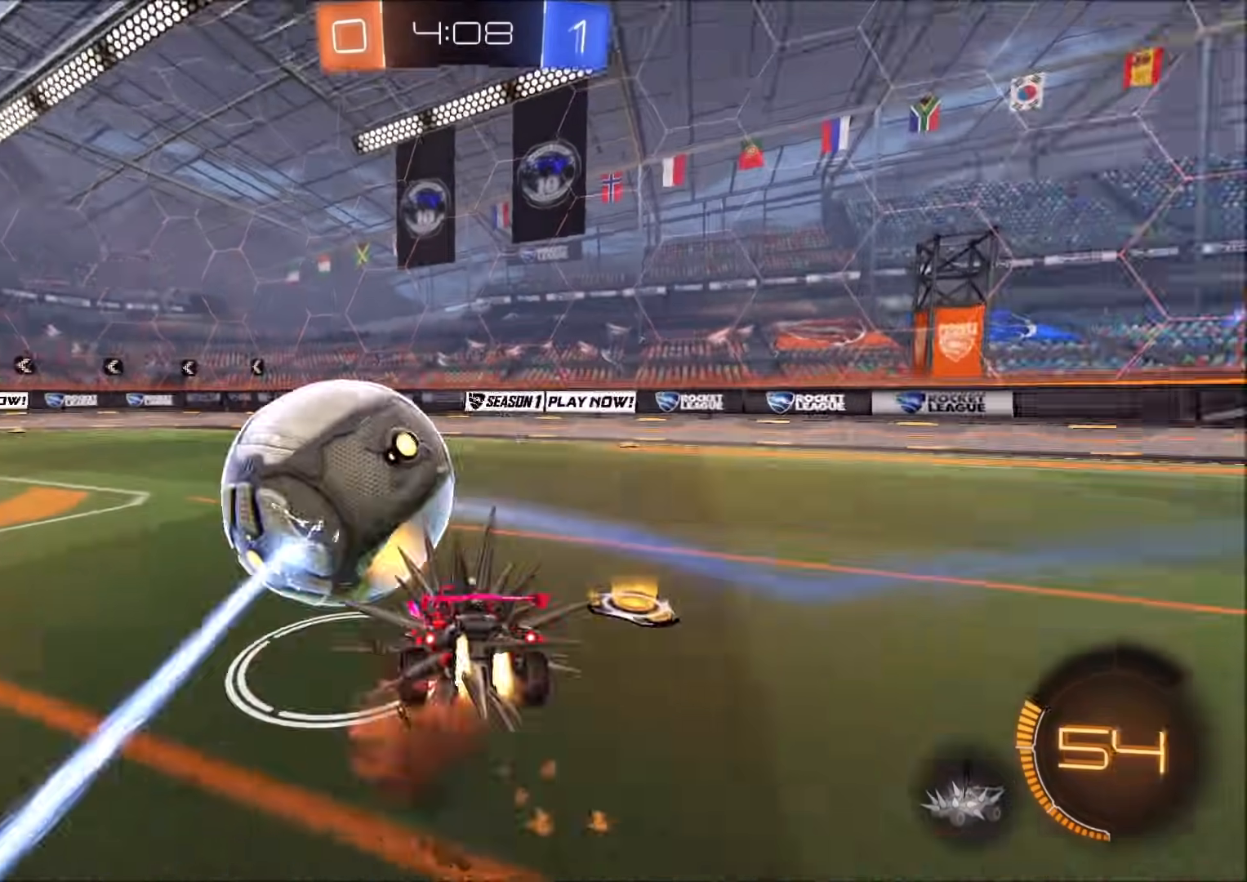
{"buttons": ["CIRCLE"], "left_stick": "right", "right_stick": "center", "events": [[33, "left_stick", "down"], [217, "left_stick", "right"], [250, "CROSS", "up"], [317, "left_stick", "down-right"], [500, "left_stick", "right"]]}
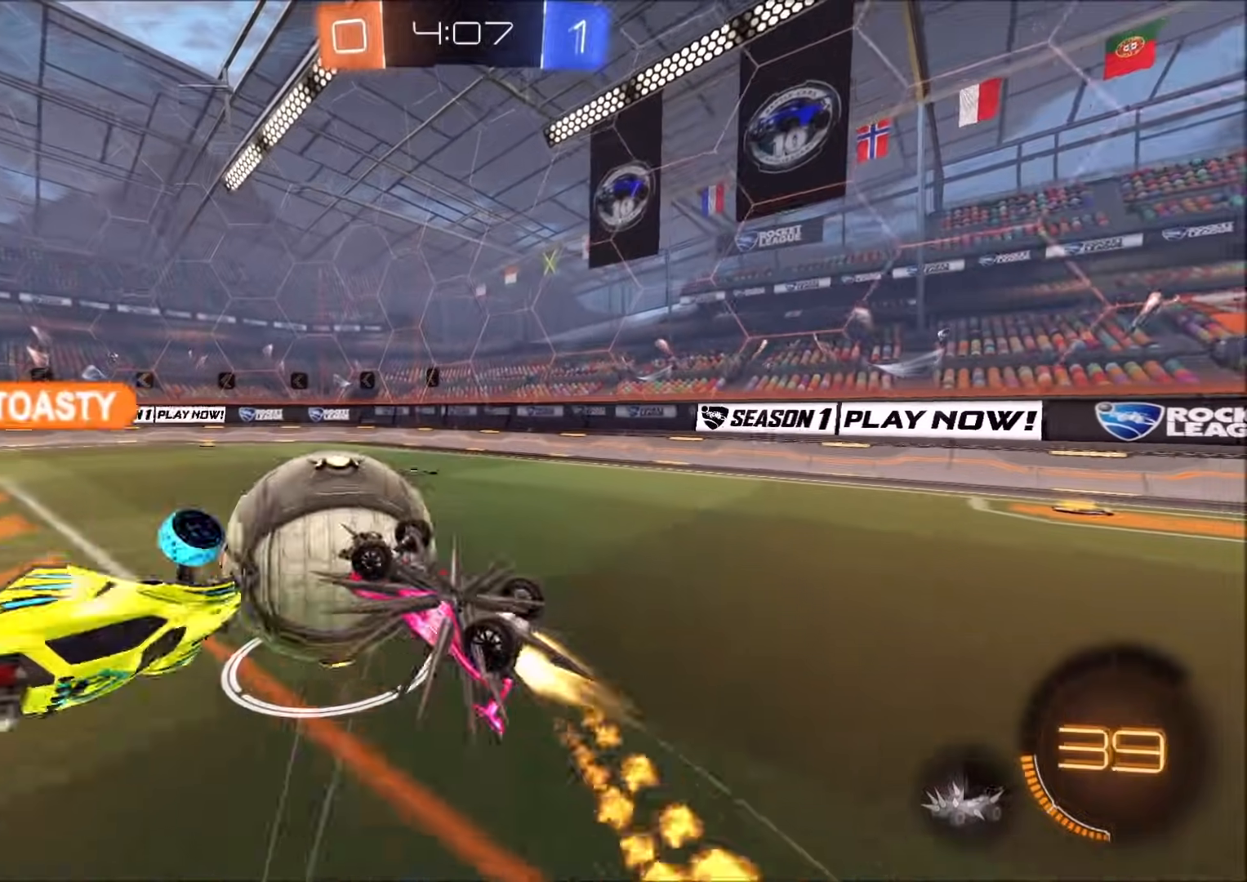
{"buttons": [], "left_stick": "up-right", "right_stick": "center", "events": [[33, "L1", "down"], [83, "CIRCLE", "up"], [233, "left_stick", "up-right"], [333, "L1", "up"]]}
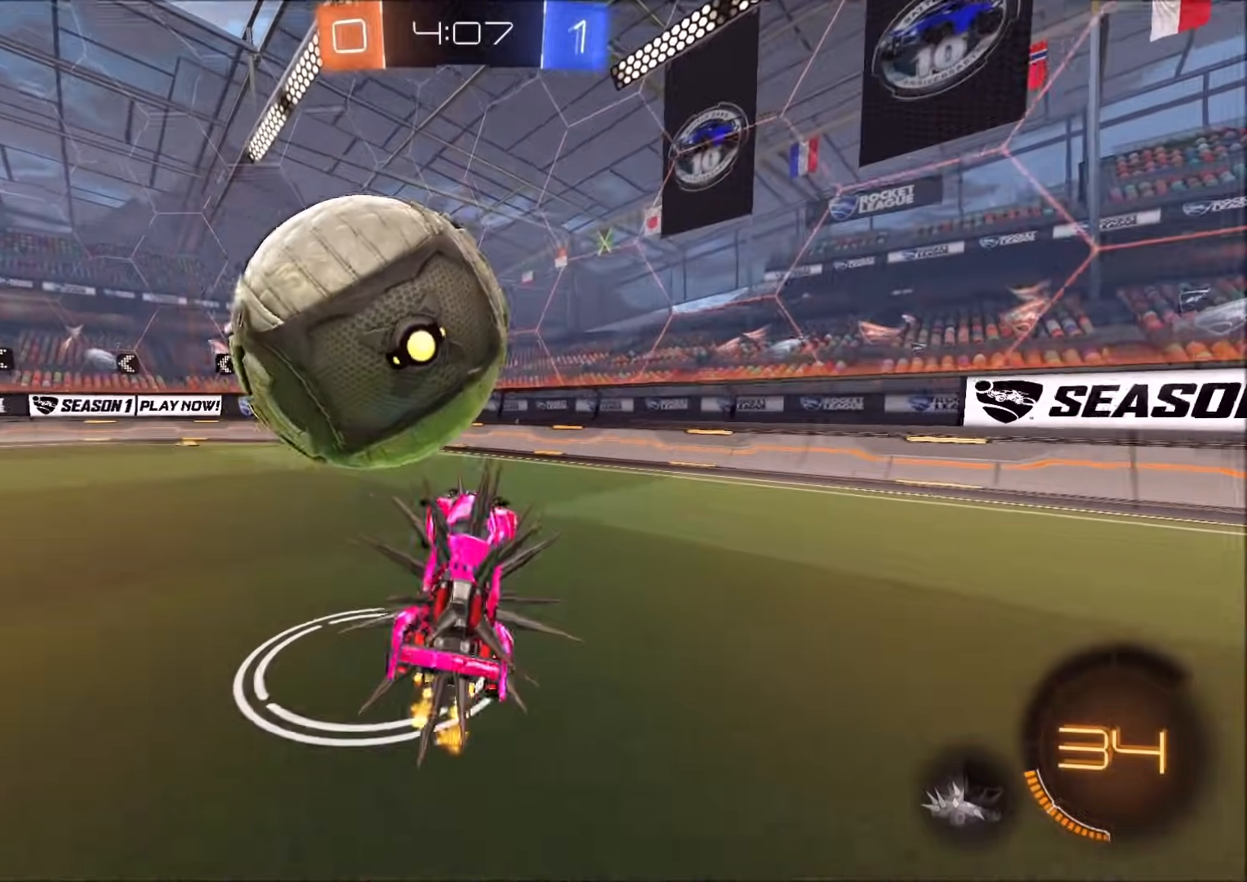
{"buttons": [], "left_stick": "up-right", "right_stick": "center", "events": []}
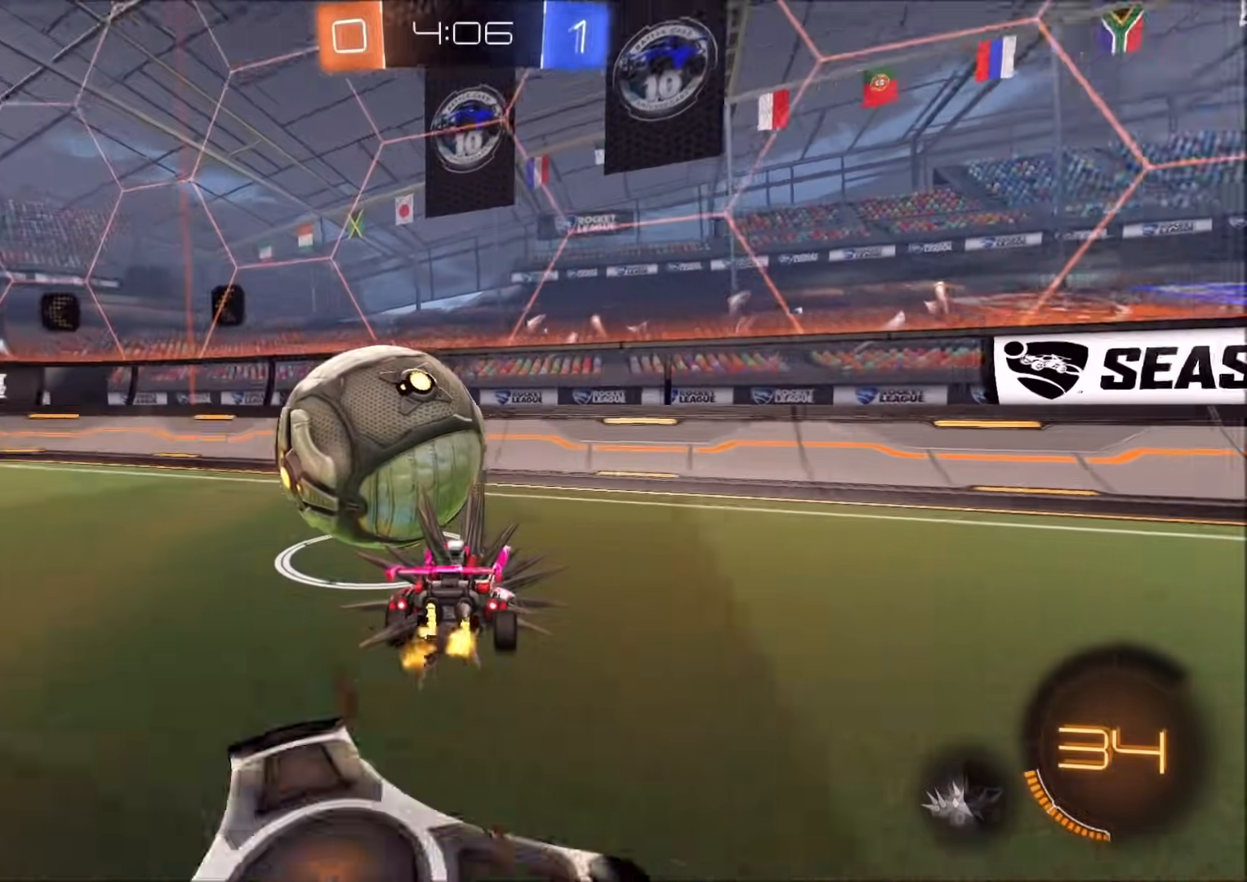
{"buttons": [], "left_stick": "up-right", "right_stick": "center", "events": [[100, "L1", "down"], [167, "L1", "up"]]}
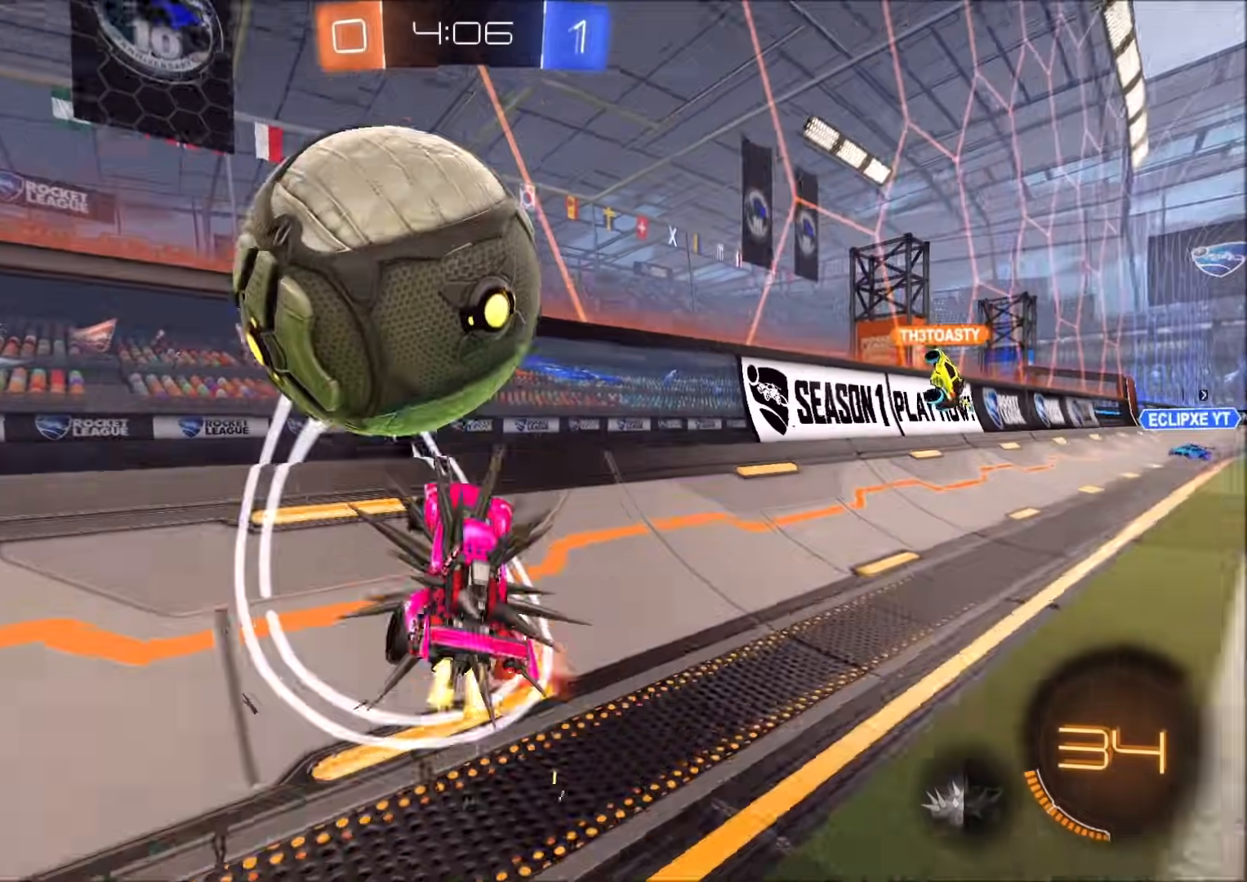
{"buttons": [], "left_stick": "right", "right_stick": "center", "events": [[17, "CIRCLE", "down"], [183, "left_stick", "right"], [367, "CIRCLE", "up"]]}
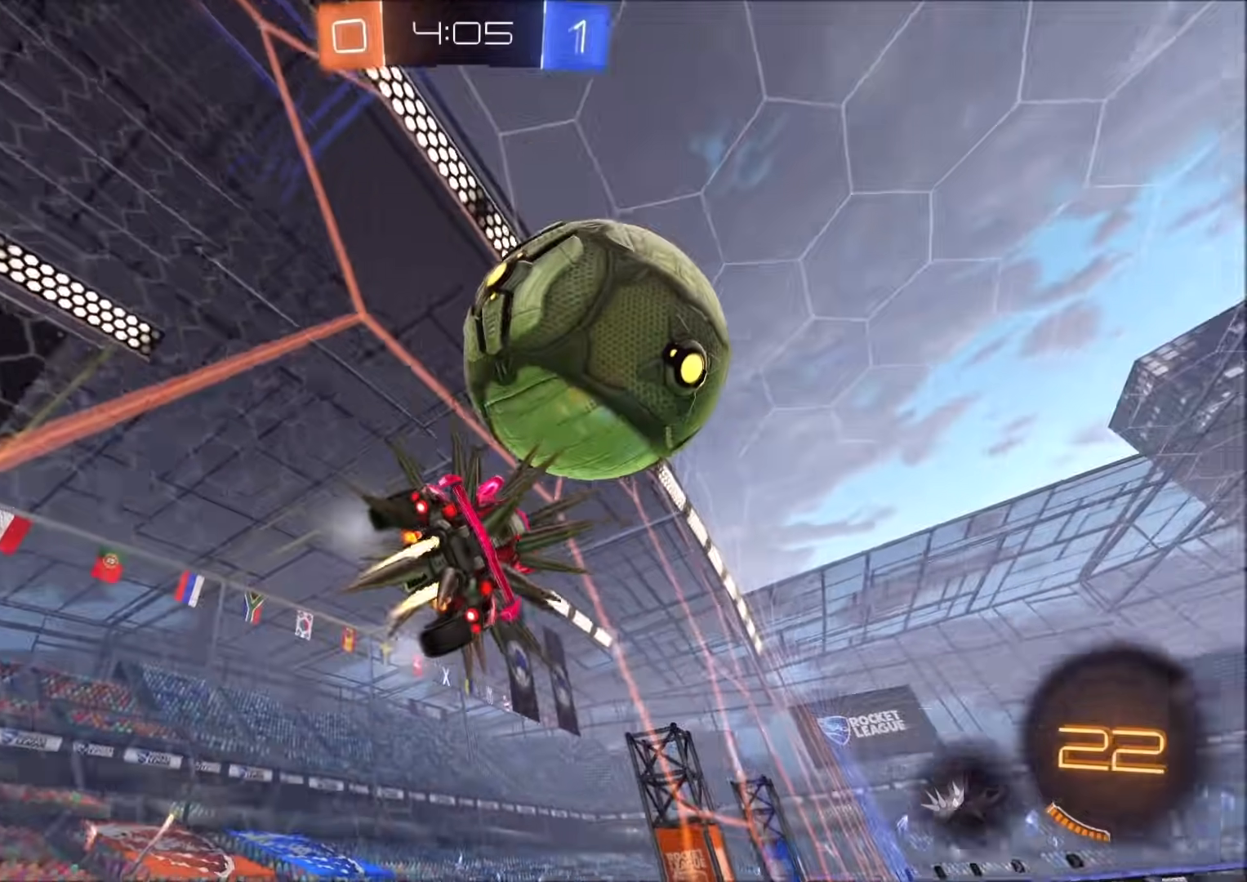
{"buttons": ["CIRCLE", "L1"], "left_stick": "left", "right_stick": "center", "events": [[17, "CIRCLE", "down"], [167, "CROSS", "down"], [183, "left_stick", "down"], [200, "L1", "down"], [267, "left_stick", "down-left"], [367, "left_stick", "left"], [417, "CROSS", "up"]]}
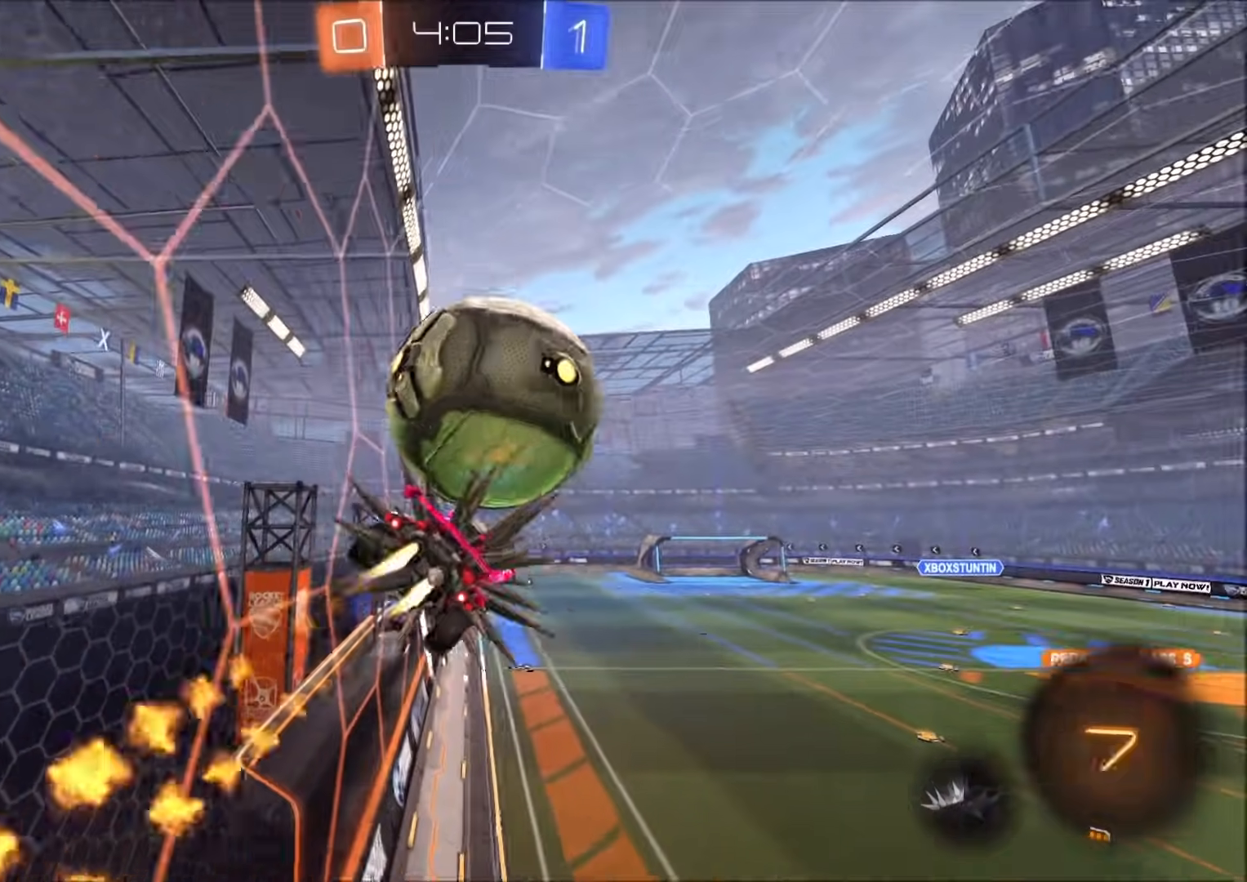
{"buttons": ["CROSS"], "left_stick": "down", "right_stick": "center", "events": [[17, "L1", "up"], [133, "left_stick", "down"], [200, "CIRCLE", "up"], [350, "left_stick", "up-right"], [383, "CROSS", "down"], [467, "left_stick", "down"]]}
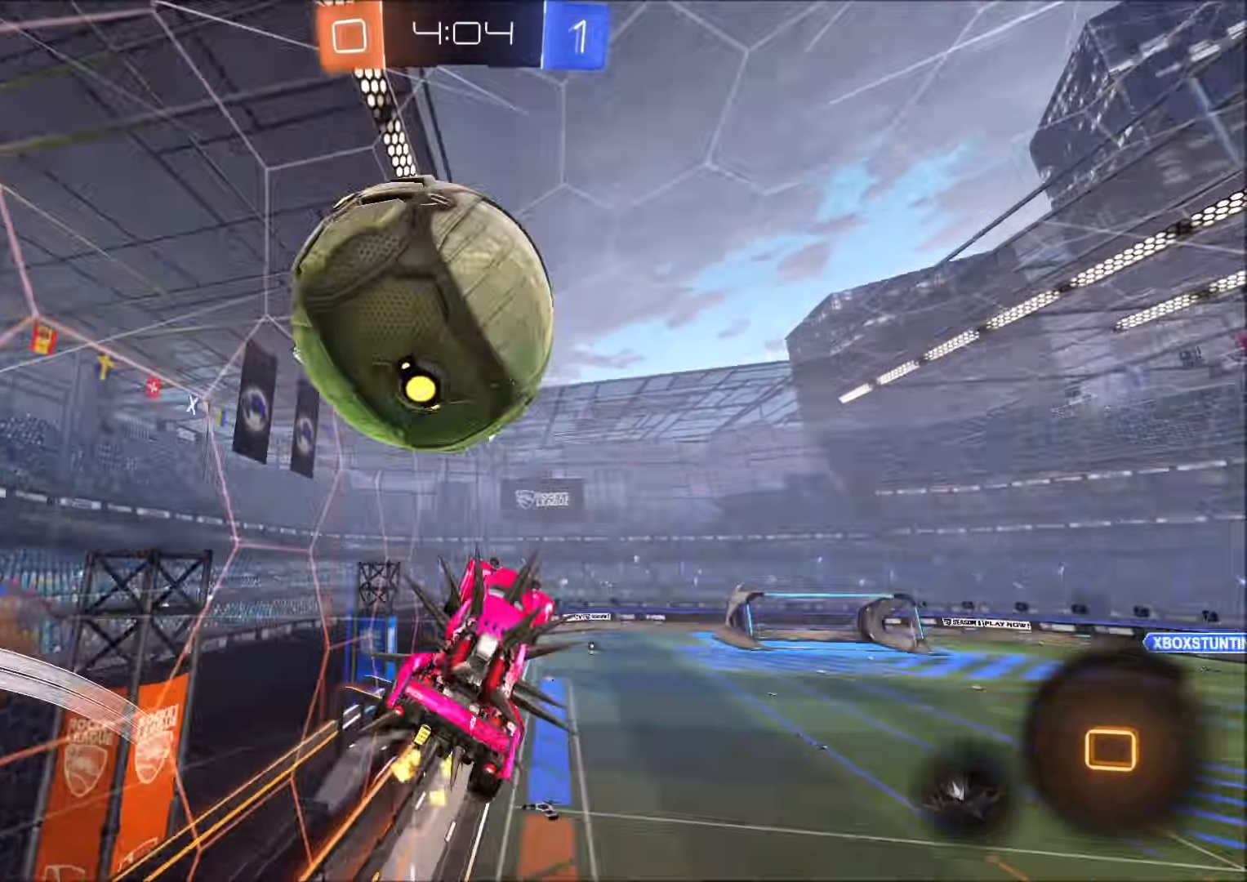
{"buttons": [], "left_stick": "down-right", "right_stick": "center", "events": [[33, "CROSS", "up"], [433, "left_stick", "down-right"]]}
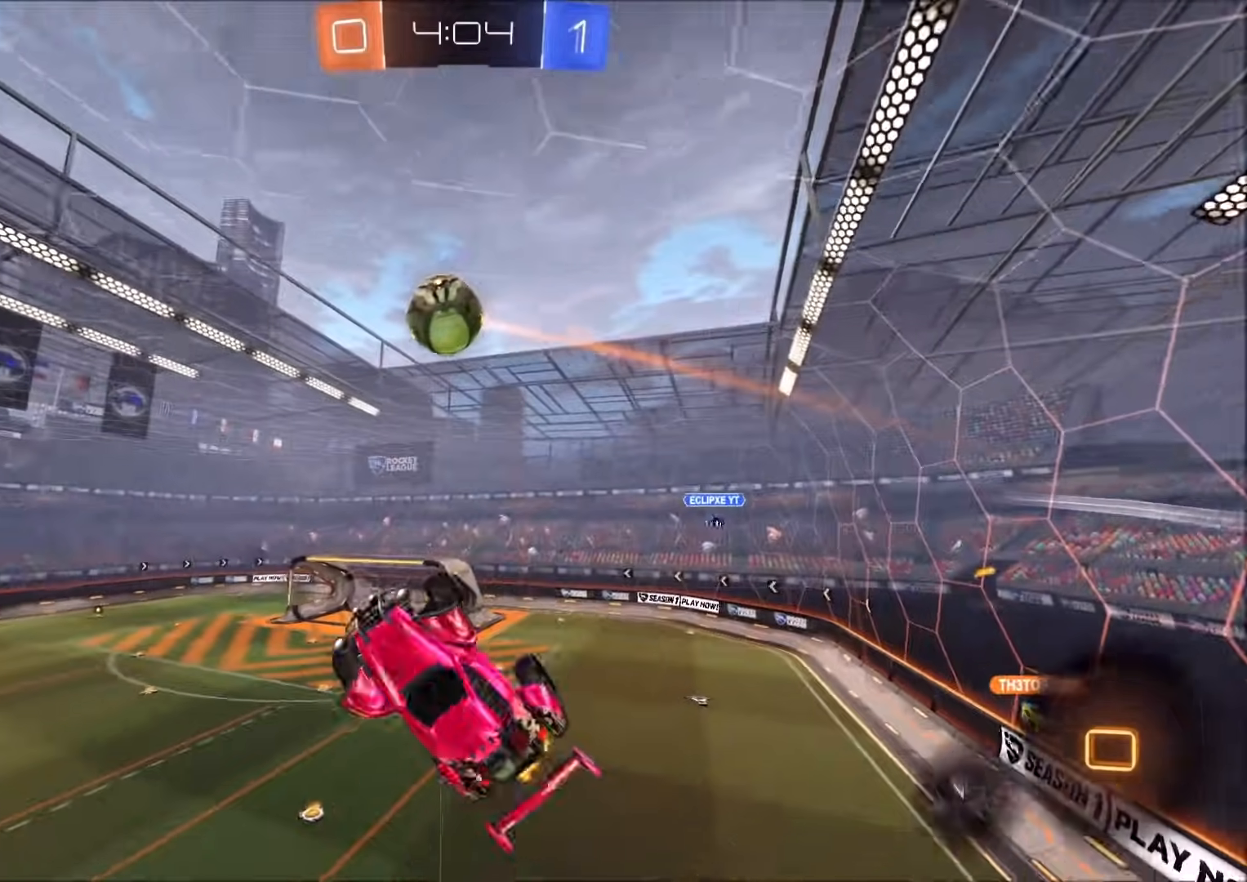
{"buttons": [], "left_stick": "center", "right_stick": "center", "events": [[67, "left_stick", "right"], [100, "L1", "down"], [233, "TRIANGLE", "down"], [250, "L1", "up"], [267, "left_stick", "center"], [317, "TRIANGLE", "up"]]}
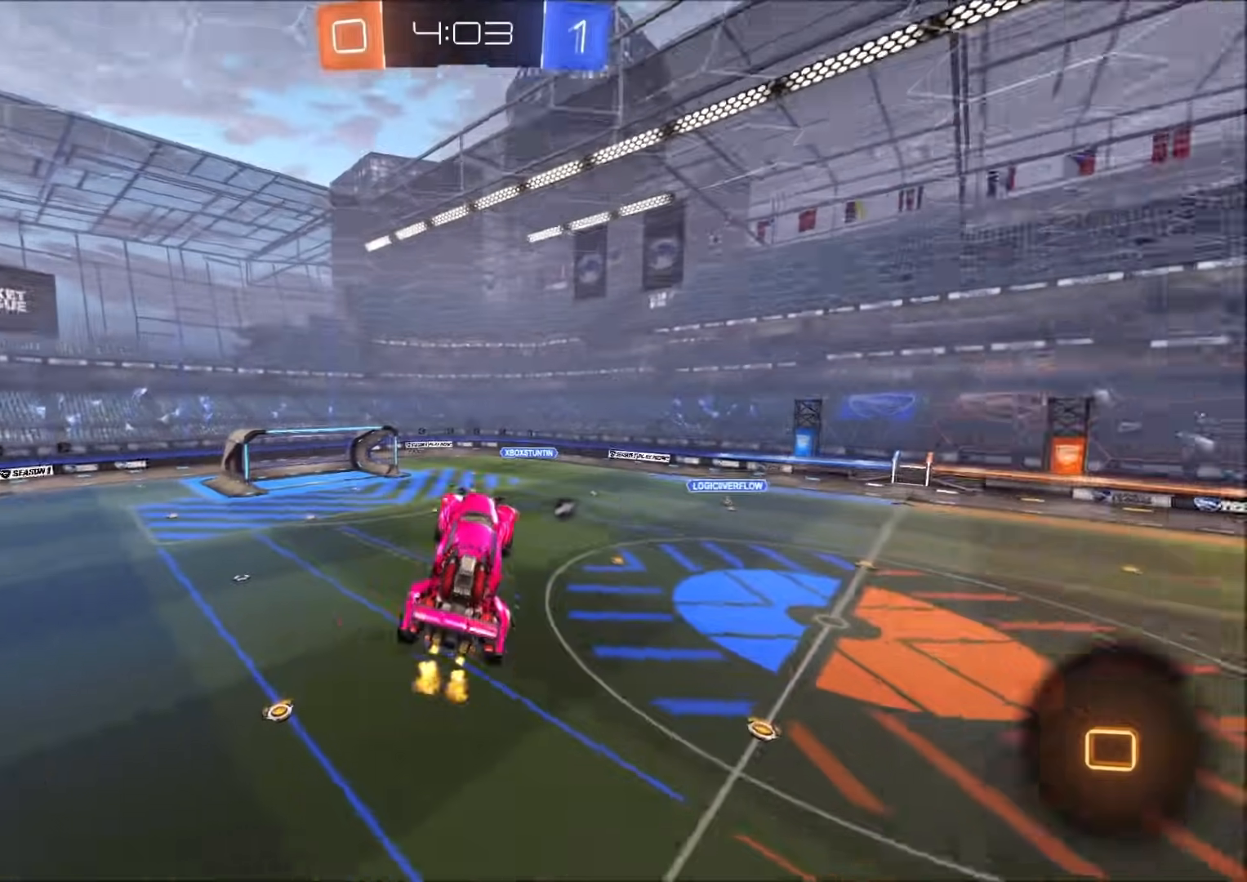
{"buttons": [], "left_stick": "center", "right_stick": "center", "events": [[267, "TRIANGLE", "down"], [350, "TRIANGLE", "up"], [350, "left_stick", "up-left"], [467, "left_stick", "center"]]}
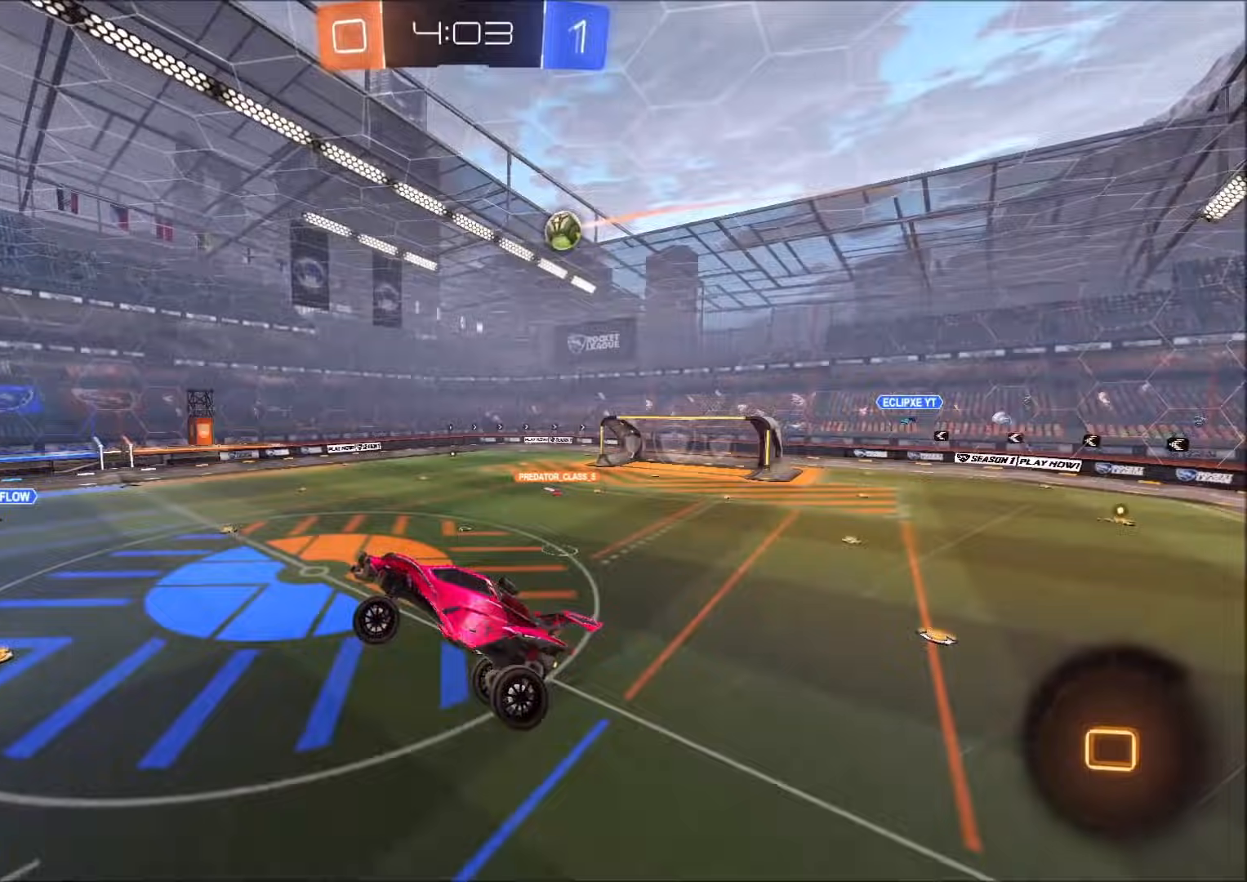
{"buttons": [], "left_stick": "up-left", "right_stick": "center", "events": [[50, "L1", "down"], [83, "left_stick", "up-left"], [150, "L1", "up"], [167, "left_stick", "center"], [317, "TRIANGLE", "down"], [400, "TRIANGLE", "up"], [400, "left_stick", "up-left"]]}
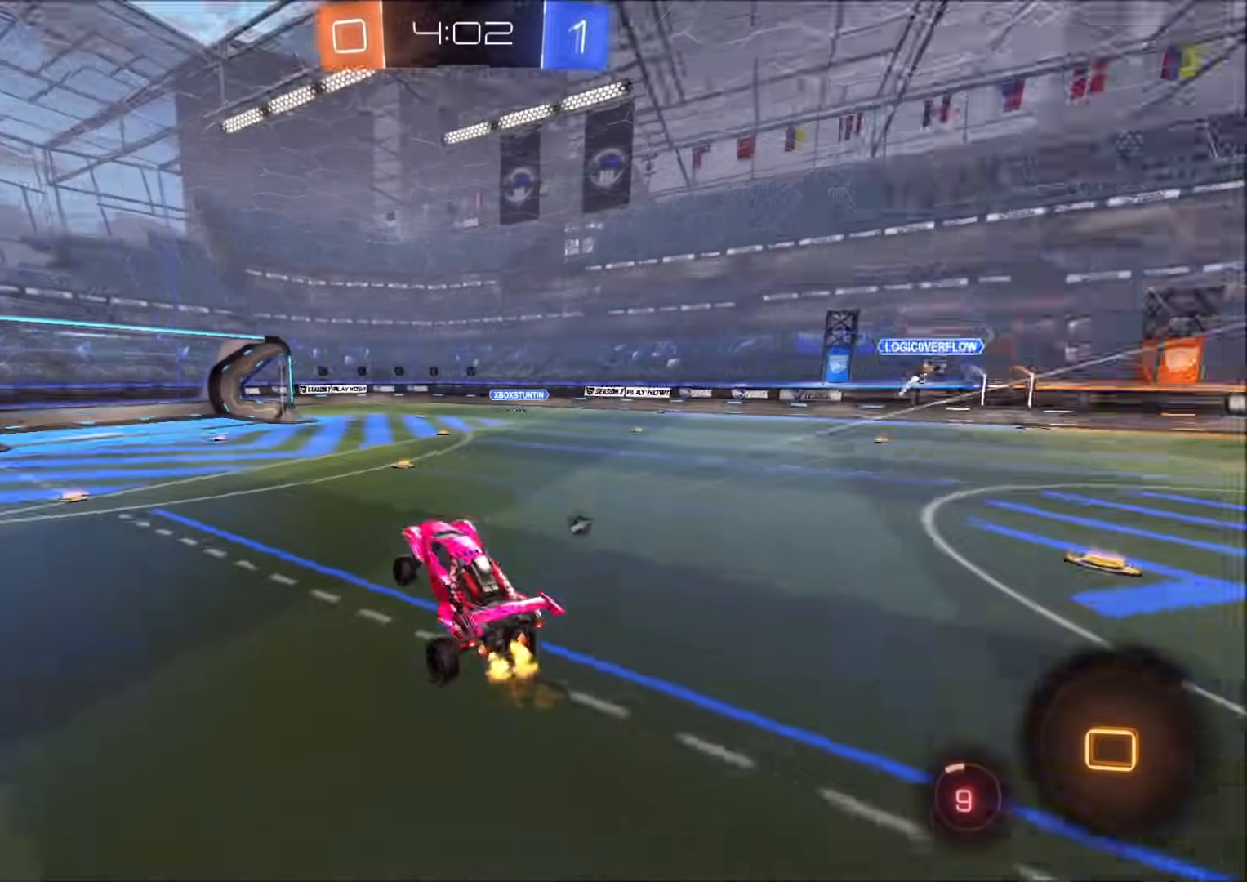
{"buttons": ["CIRCLE"], "left_stick": "center", "right_stick": "center", "events": [[17, "left_stick", "center"], [117, "left_stick", "up-left"], [283, "CIRCLE", "down"], [383, "TRIANGLE", "down"], [433, "left_stick", "center"], [483, "TRIANGLE", "up"]]}
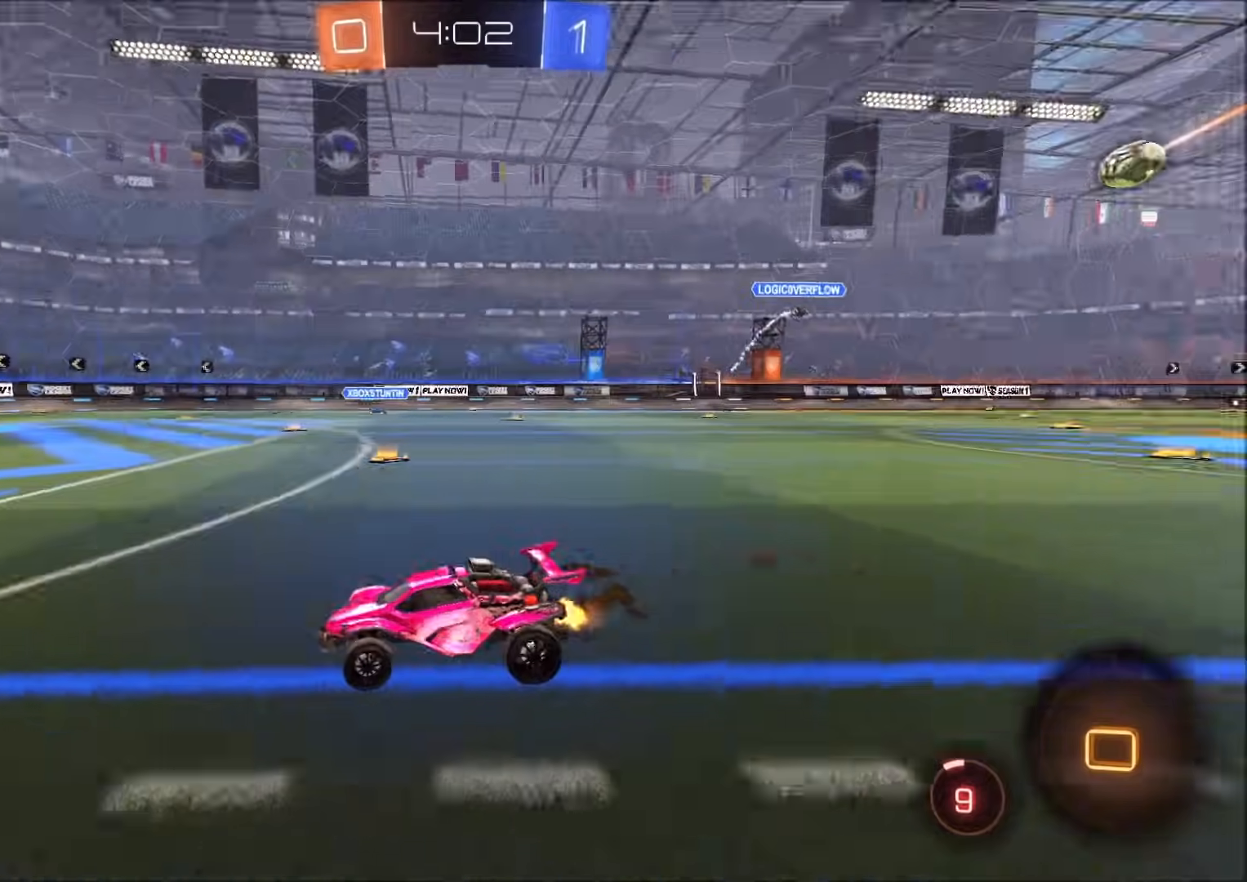
{"buttons": ["CIRCLE"], "left_stick": "left", "right_stick": "center", "events": [[50, "left_stick", "left"], [200, "left_stick", "center"], [267, "left_stick", "left"], [383, "TRIANGLE", "down"], [500, "TRIANGLE", "up"]]}
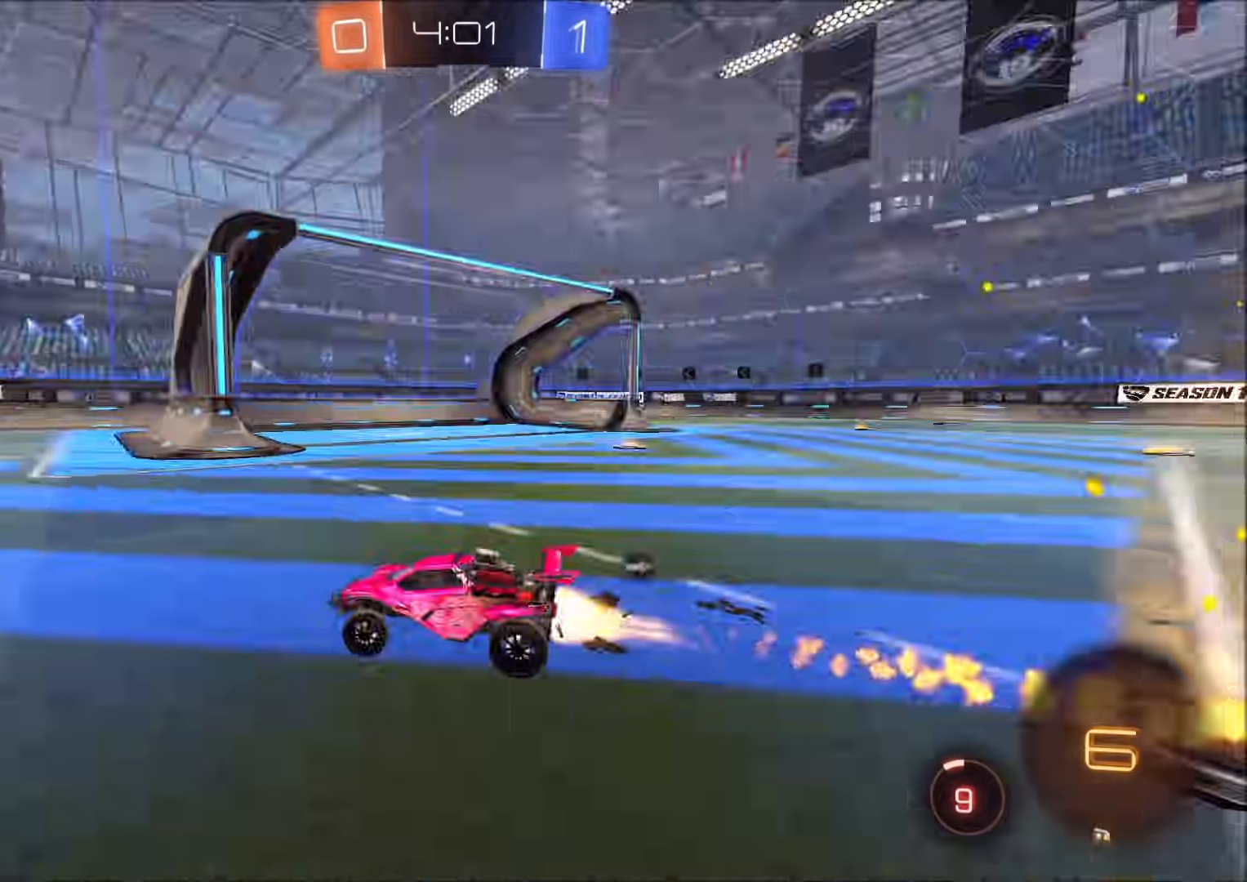
{"buttons": ["CIRCLE", "TRIANGLE"], "left_stick": "left", "right_stick": "center", "events": [[67, "left_stick", "center"], [150, "left_stick", "left"], [367, "left_stick", "center"], [433, "TRIANGLE", "down"], [467, "left_stick", "left"]]}
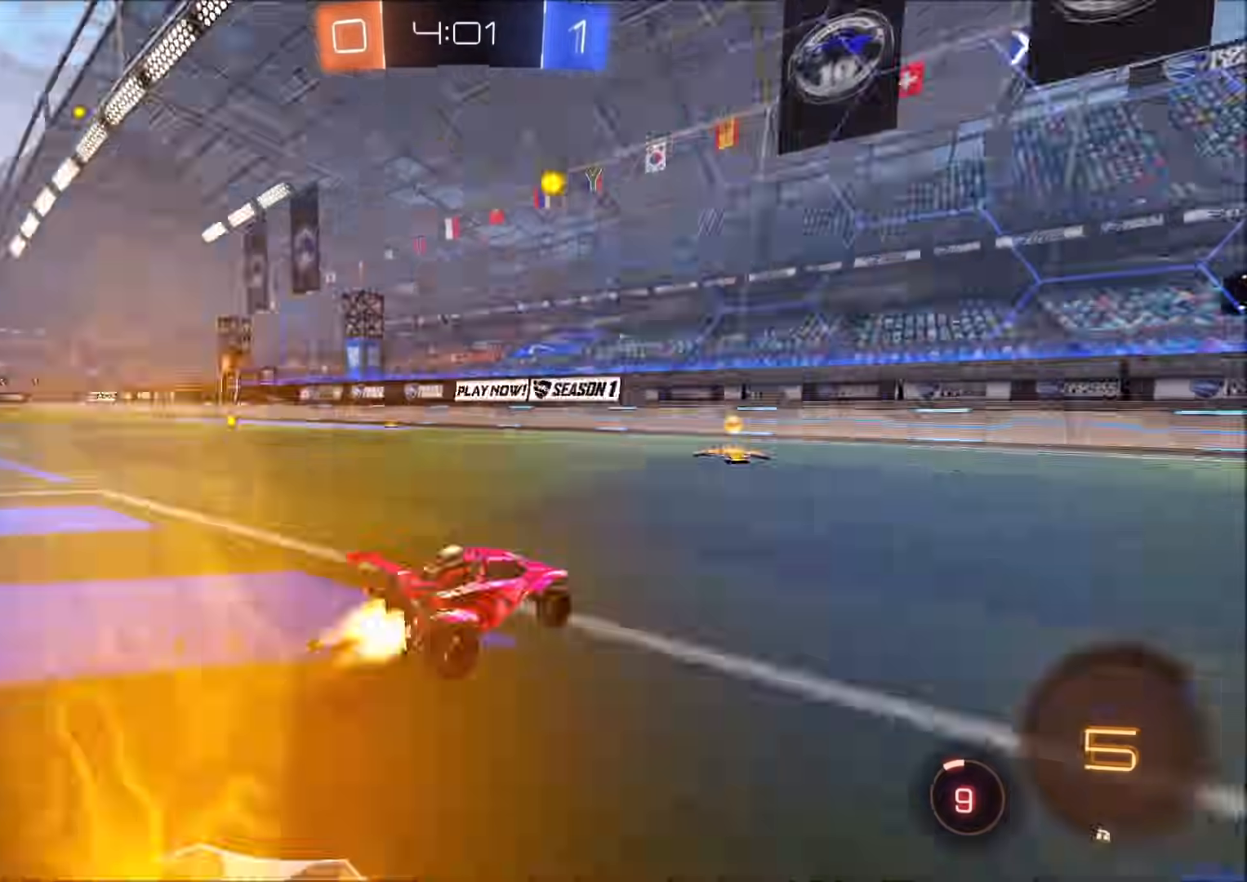
{"buttons": ["CIRCLE"], "left_stick": "left", "right_stick": "center", "events": [[67, "TRIANGLE", "up"], [100, "left_stick", "center"], [267, "CIRCLE", "up"], [300, "left_stick", "left"], [350, "L1", "down"], [433, "L1", "up"], [467, "CIRCLE", "down"]]}
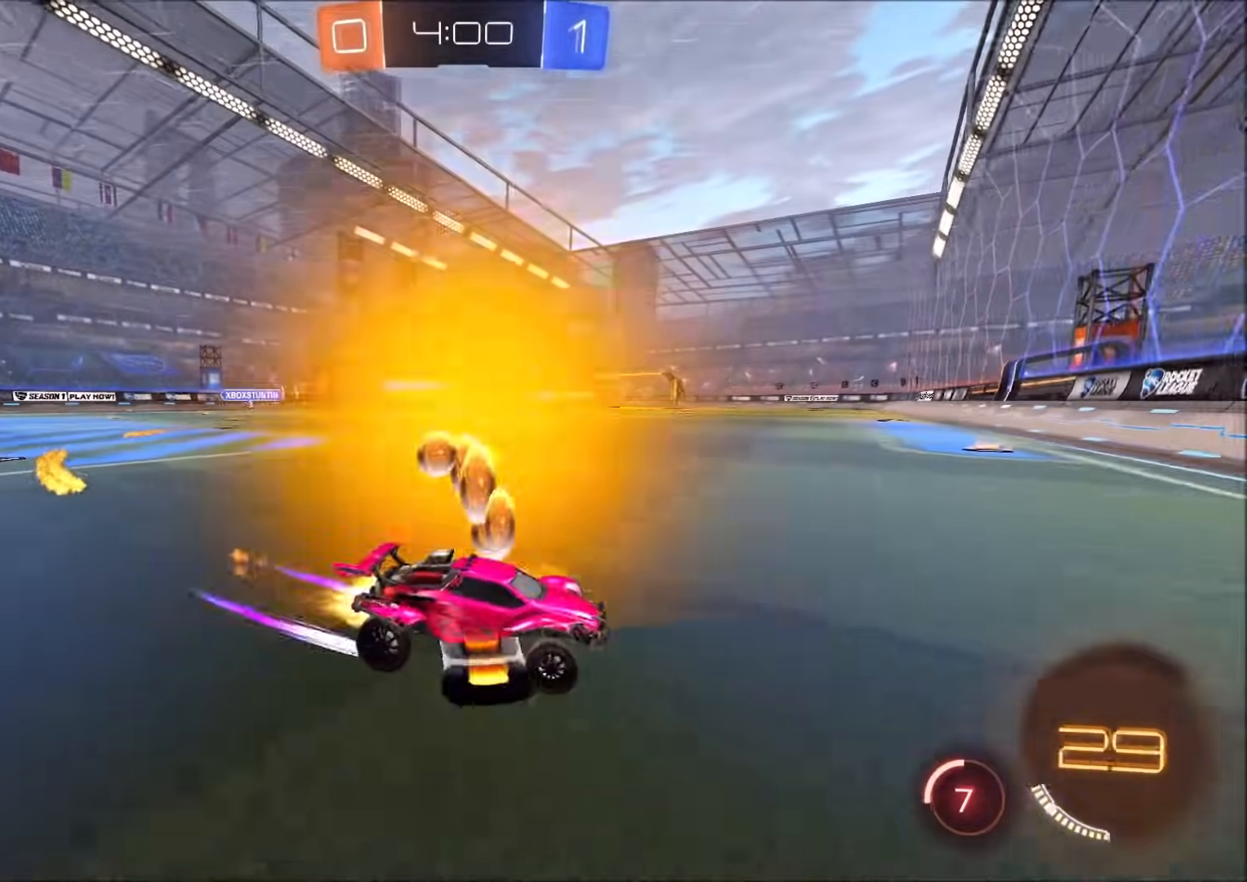
{"buttons": [], "left_stick": "left", "right_stick": "center", "events": [[333, "CIRCLE", "up"]]}
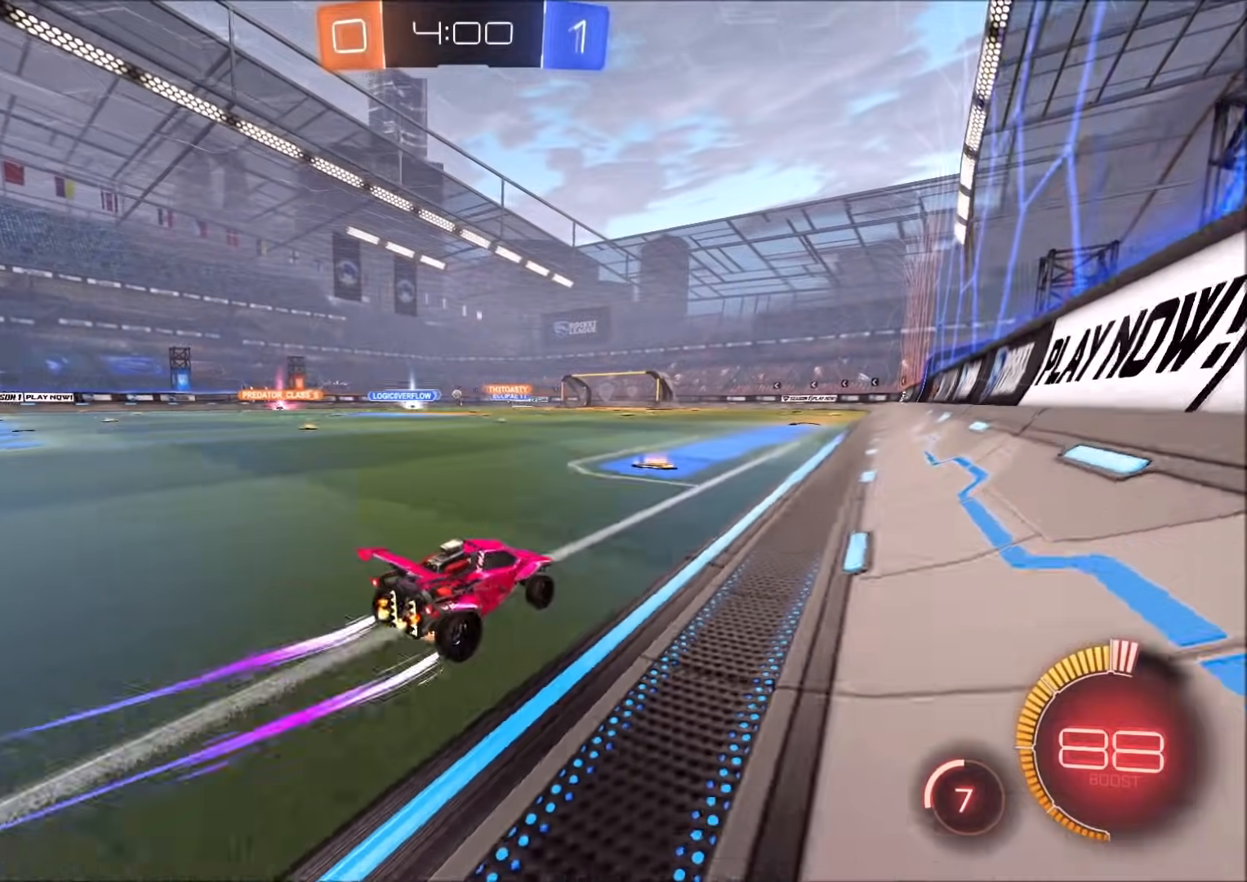
{"buttons": [], "left_stick": "down-left", "right_stick": "center", "events": [[33, "CROSS", "down"], [83, "L1", "down"], [100, "CROSS", "up"], [133, "CROSS", "down"], [217, "L1", "up"], [250, "left_stick", "down"], [317, "CROSS", "up"], [467, "left_stick", "down-left"]]}
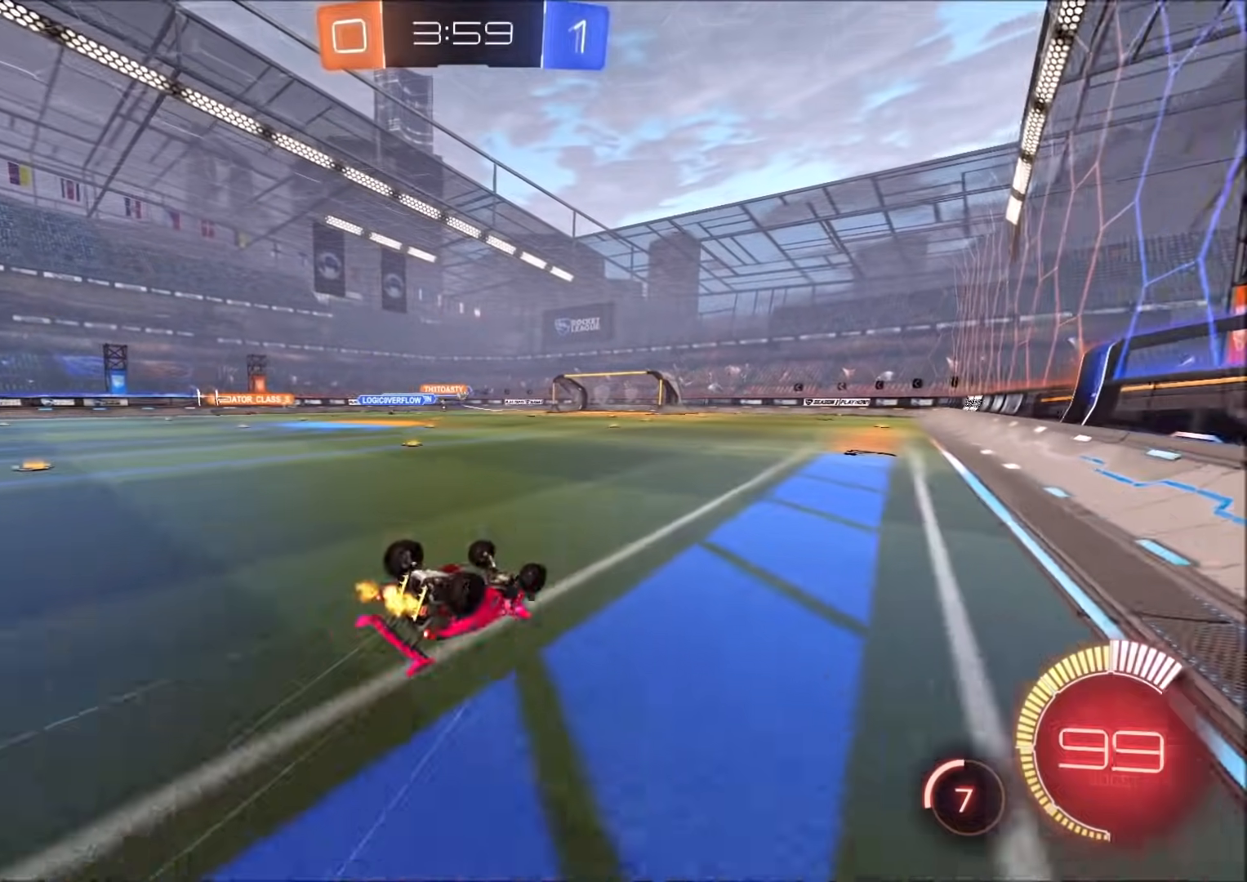
{"buttons": [], "left_stick": "center", "right_stick": "center", "events": [[183, "L1", "down"], [400, "L1", "up"], [450, "left_stick", "center"]]}
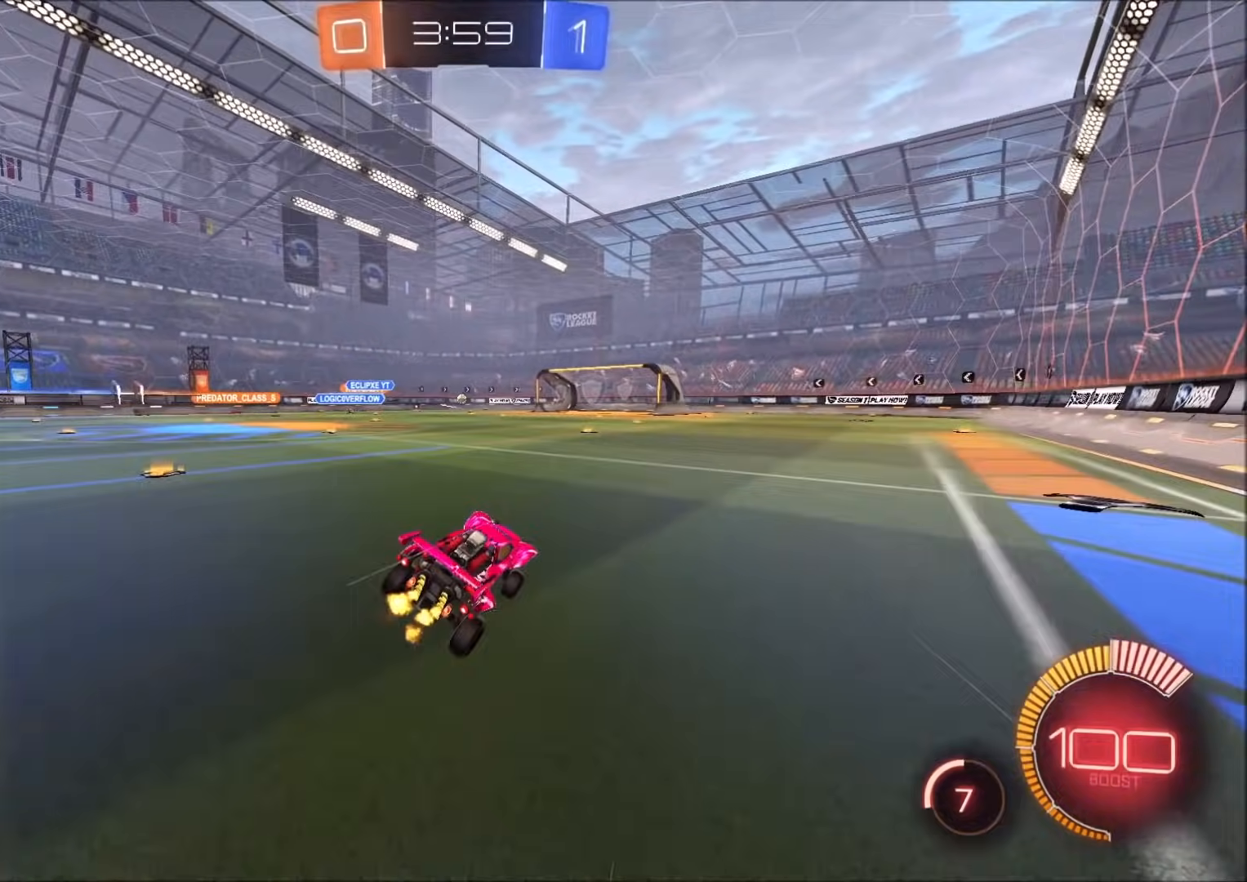
{"buttons": [], "left_stick": "center", "right_stick": "center", "events": []}
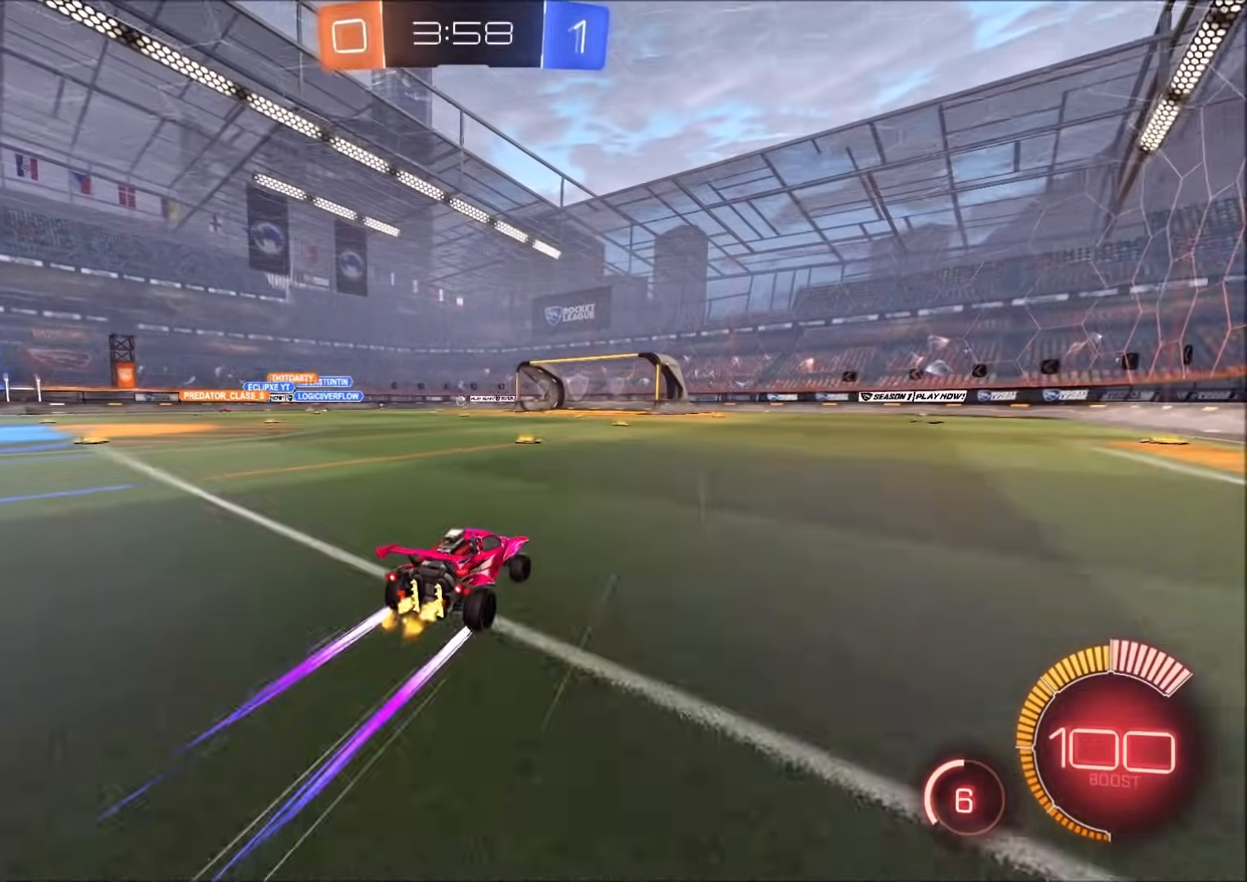
{"buttons": [], "left_stick": "center", "right_stick": "center", "events": [[83, "left_stick", "left"], [183, "left_stick", "center"]]}
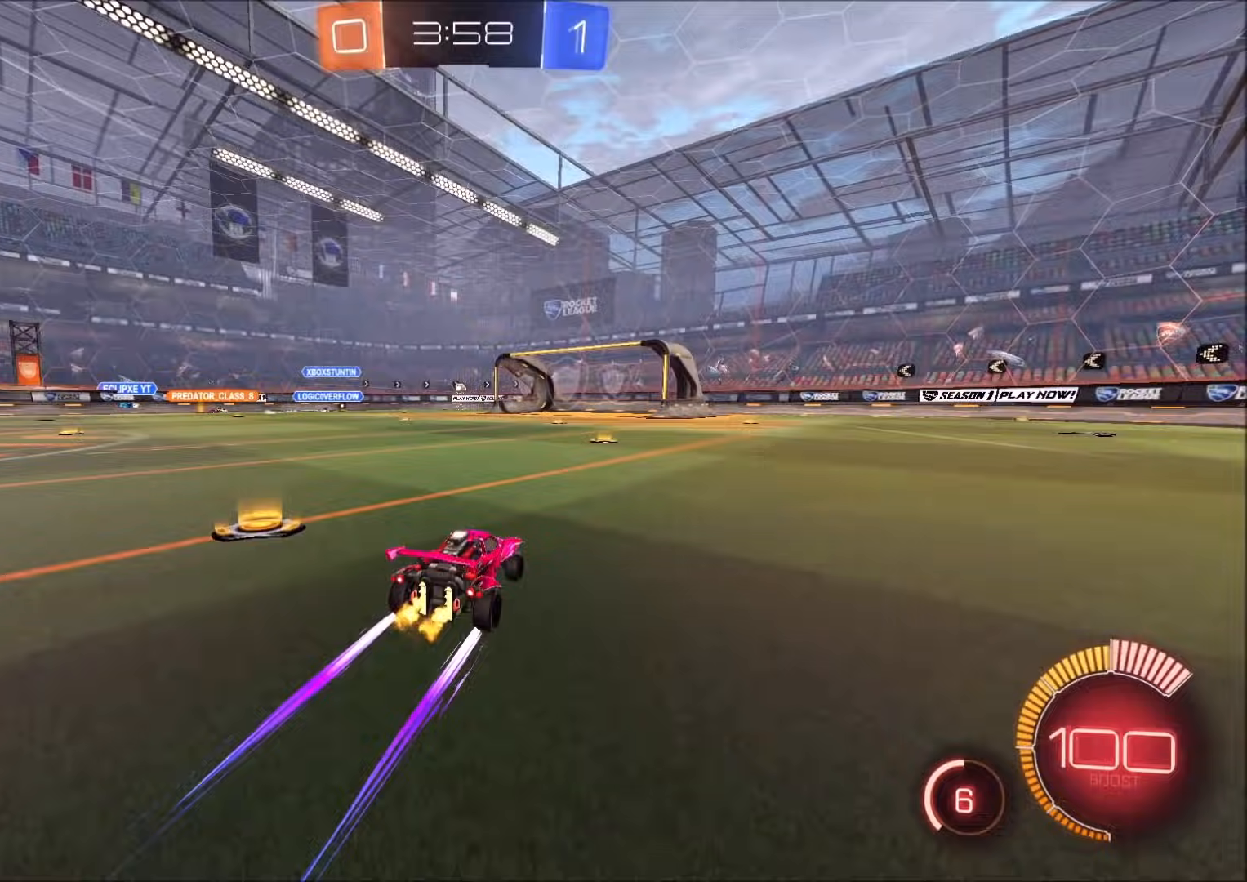
{"buttons": ["CIRCLE"], "left_stick": "up-right", "right_stick": "center", "events": [[233, "left_stick", "up-right"], [367, "left_stick", "center"], [467, "left_stick", "up-right"], [483, "CIRCLE", "down"]]}
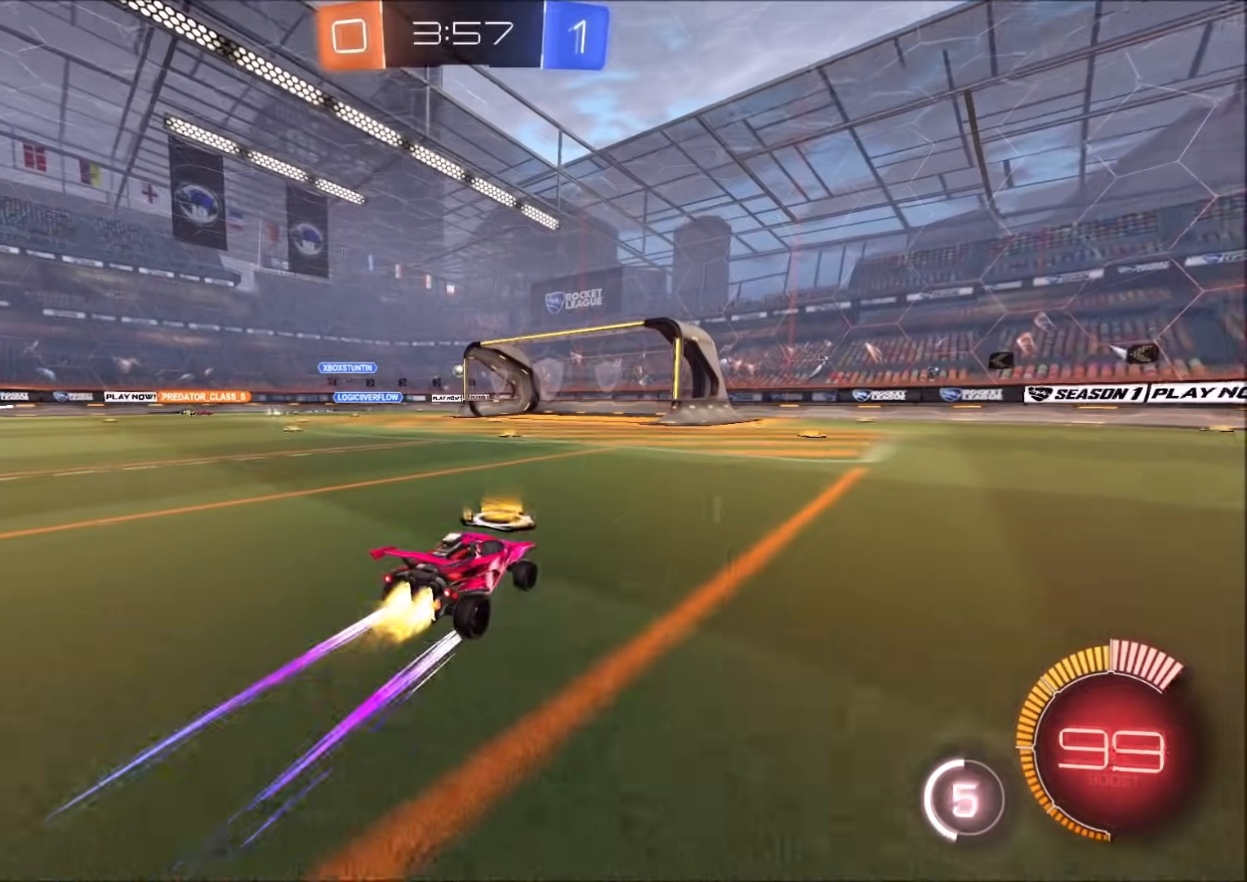
{"buttons": [], "left_stick": "center", "right_stick": "center", "events": [[83, "left_stick", "center"], [150, "CIRCLE", "up"]]}
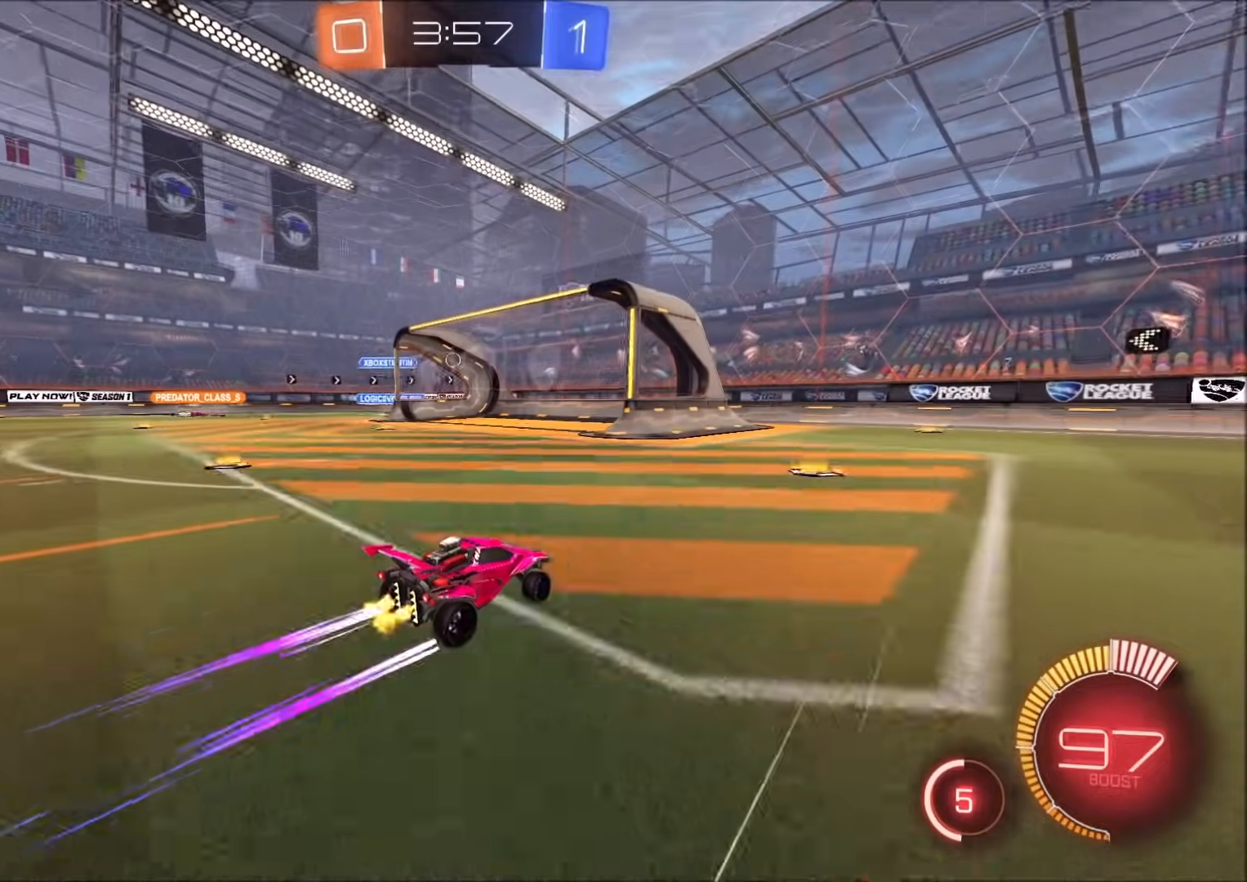
{"buttons": [], "left_stick": "center", "right_stick": "center", "events": [[83, "left_stick", "up-right"], [217, "left_stick", "center"], [350, "left_stick", "up-right"], [450, "left_stick", "center"]]}
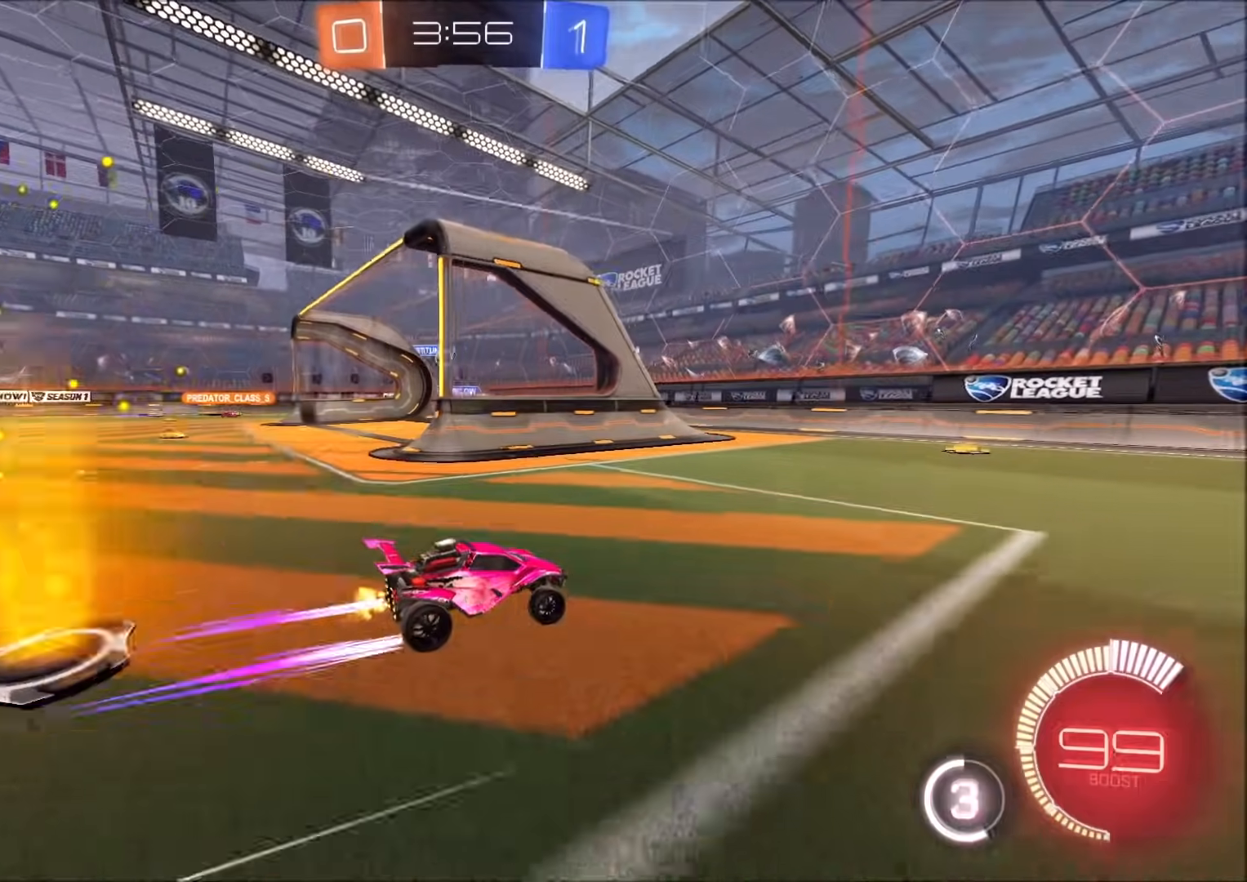
{"buttons": [], "left_stick": "left", "right_stick": "center", "events": [[100, "left_stick", "left"]]}